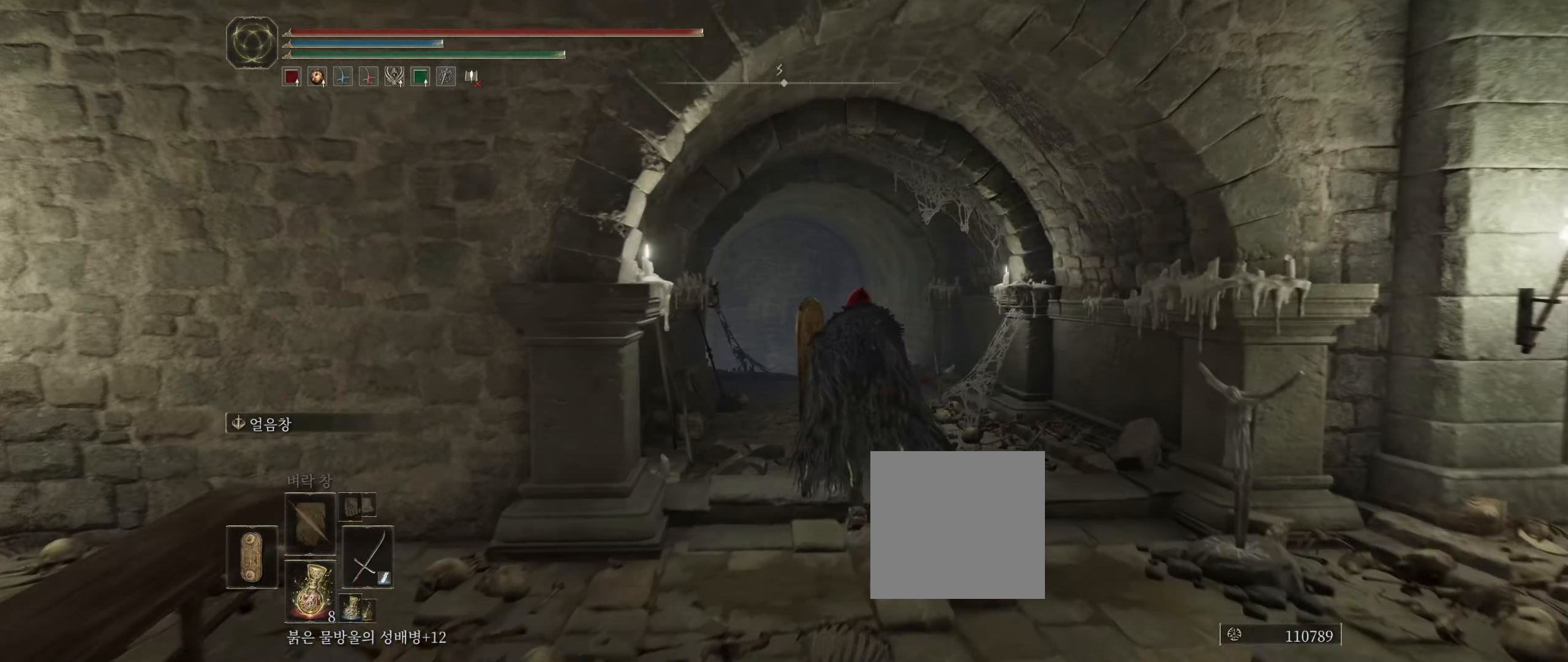
Gameplay with a controller (Xbox layout); each line is a JSON object with the inputs held at the frame after it. "events" lists button and stick changes between this image and that frame as [ms after this image, input, new state], when the widget could be followed in between. Not read: DPAD_DOWN DPAD_LEFT DPAD_RIGHT DPAD_UP L3 R3 other_buttons right_stick.
{"buttons": [], "left_stick": "up", "events": []}
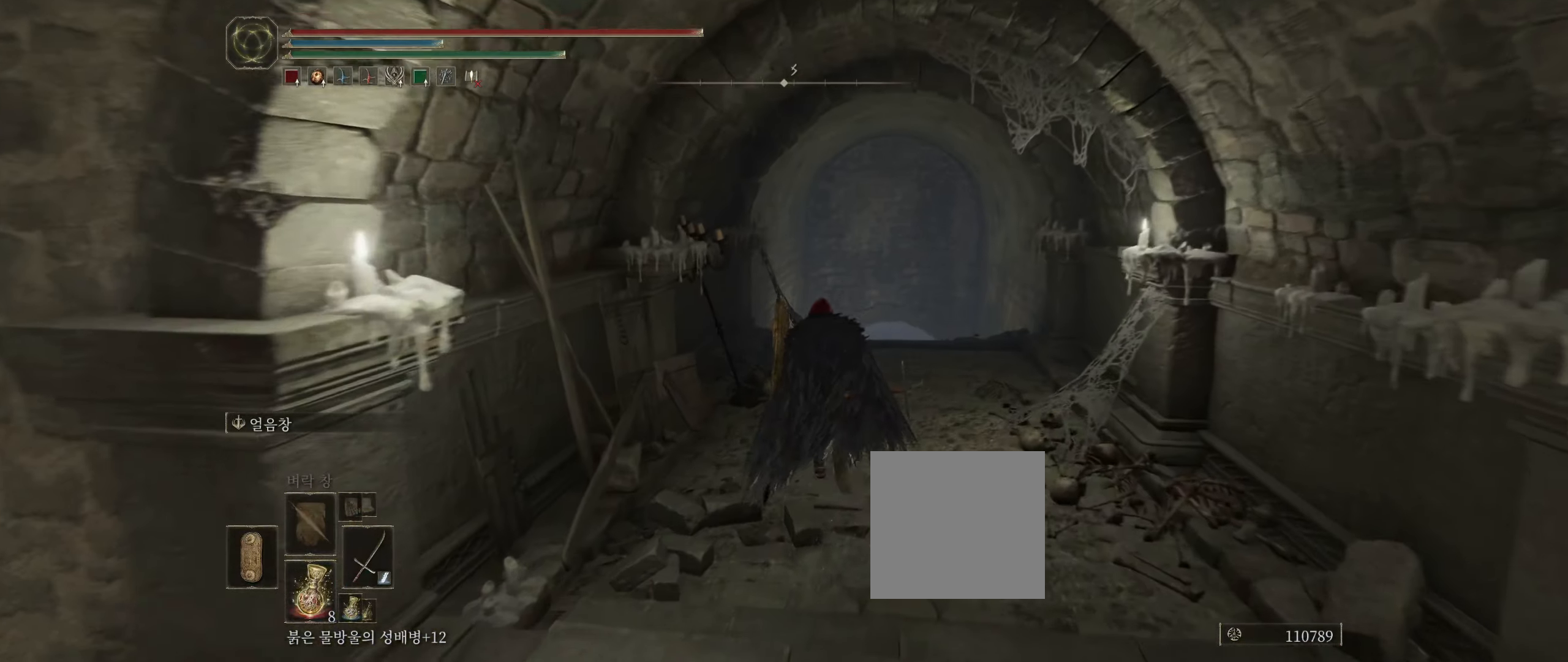
{"buttons": [], "left_stick": "up", "events": []}
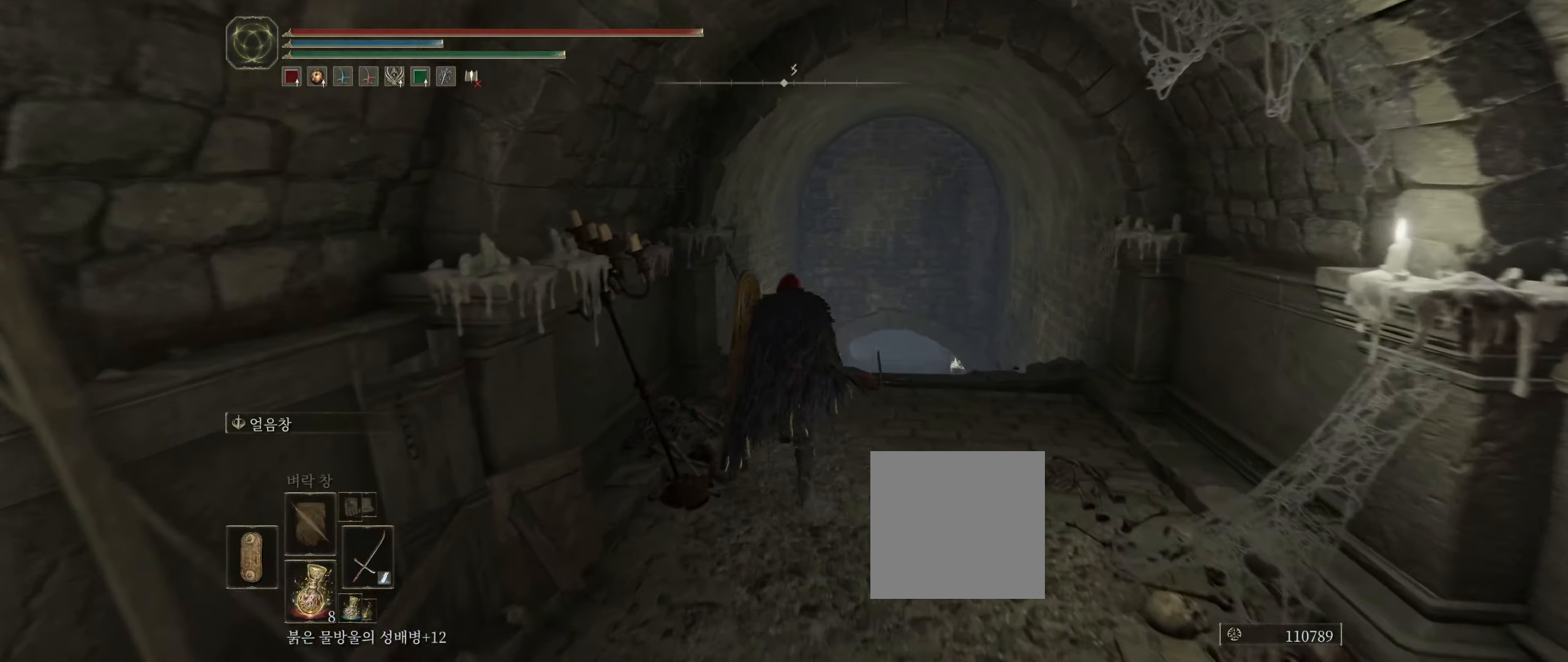
{"buttons": [], "left_stick": "up", "events": []}
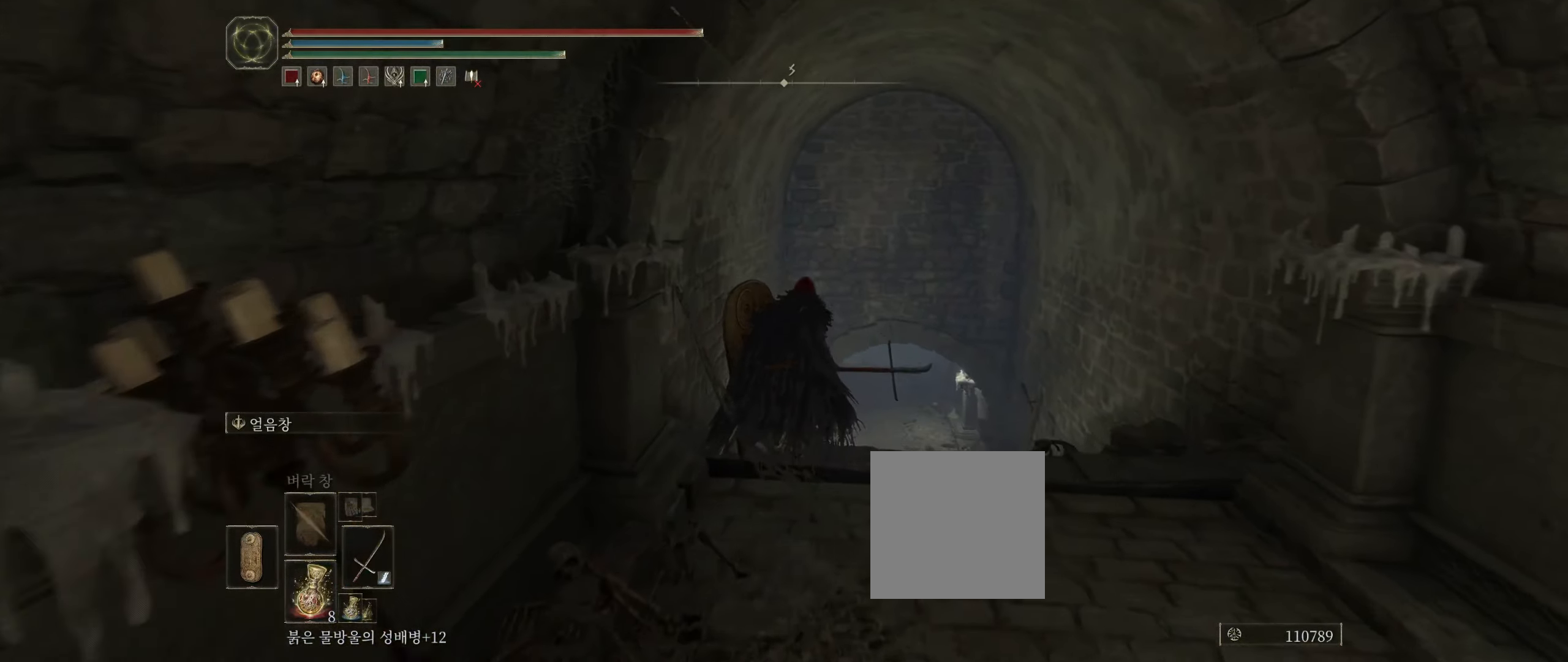
{"buttons": [], "left_stick": "up", "events": []}
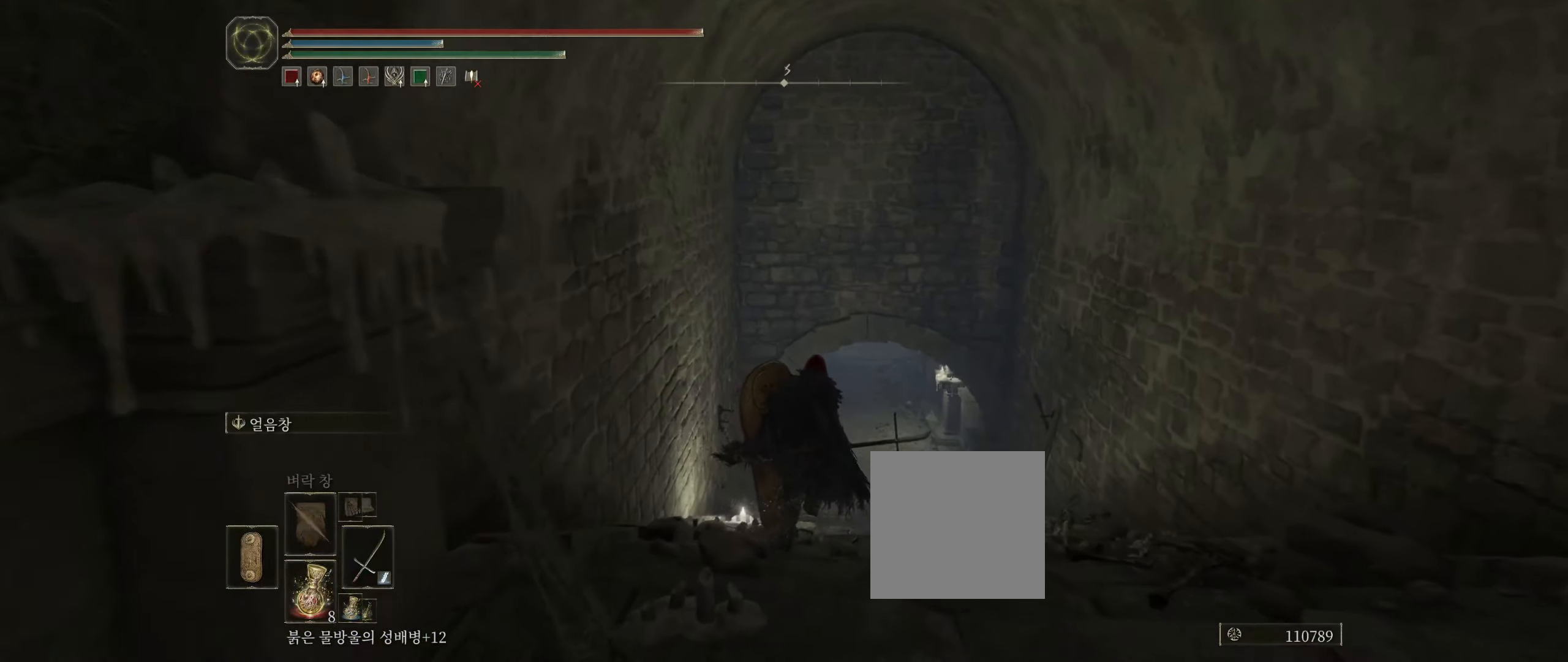
{"buttons": [], "left_stick": "up", "events": []}
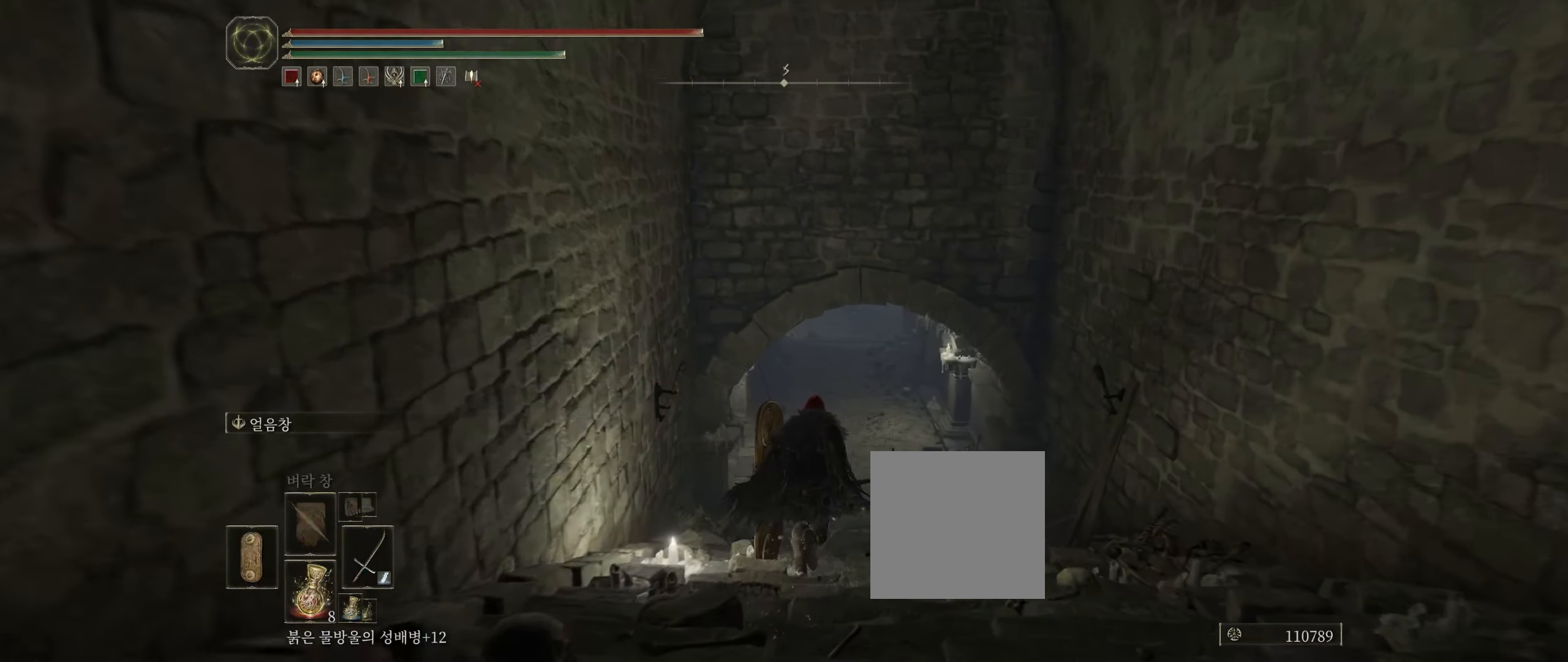
{"buttons": [], "left_stick": "up", "events": []}
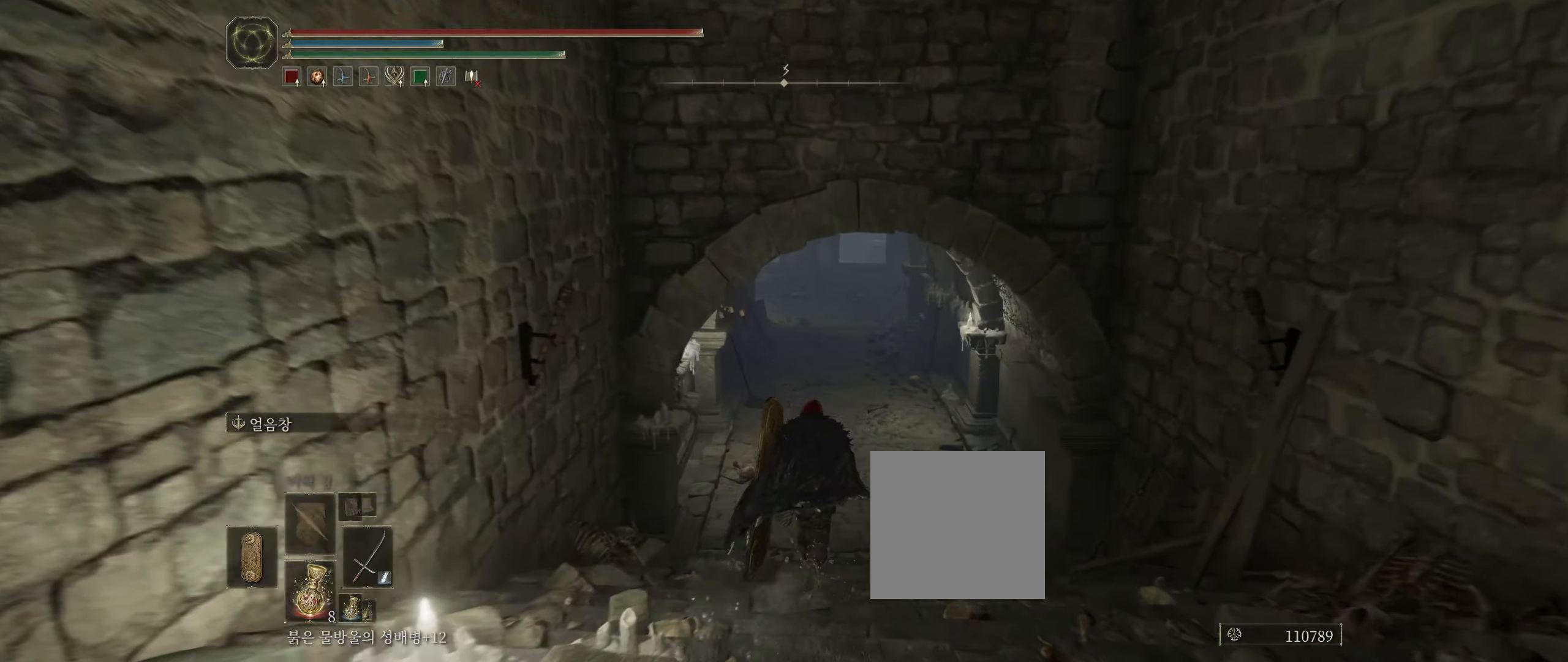
{"buttons": [], "left_stick": "up", "events": []}
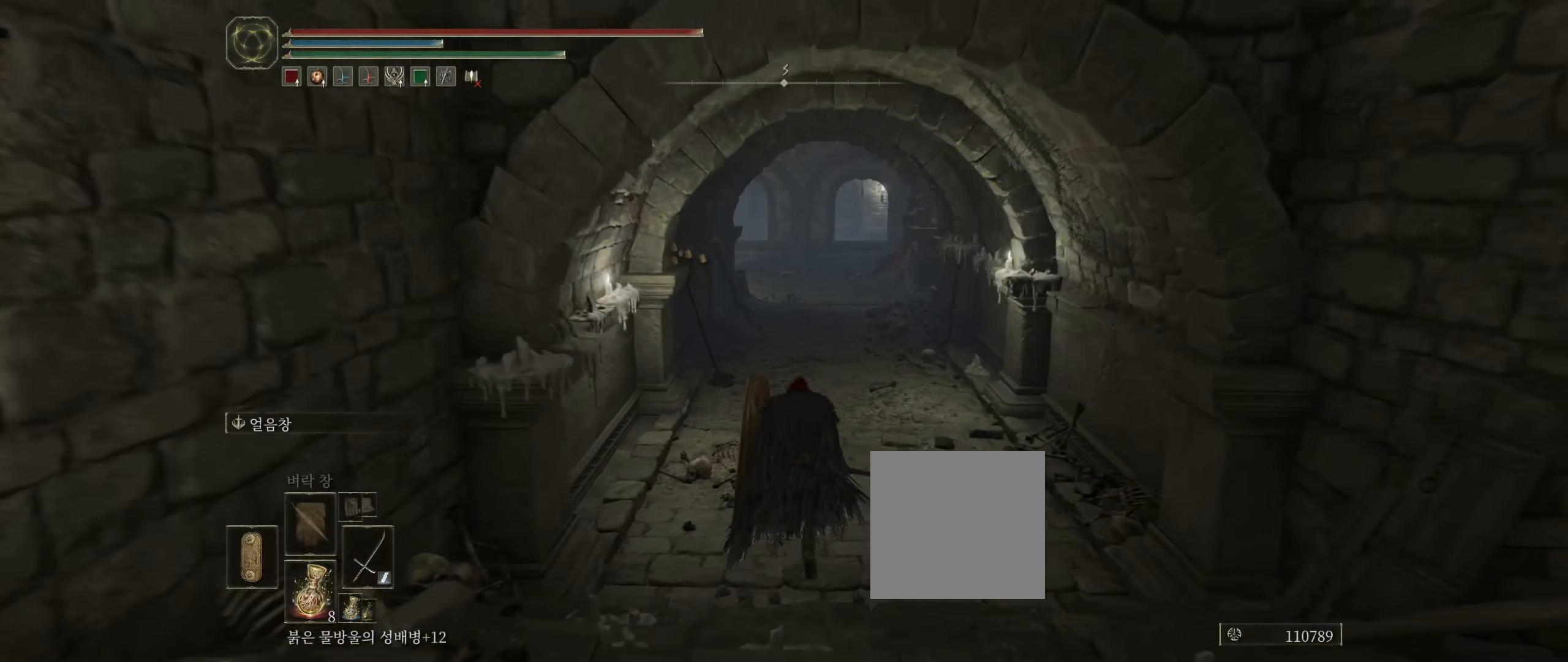
{"buttons": [], "left_stick": "up", "events": []}
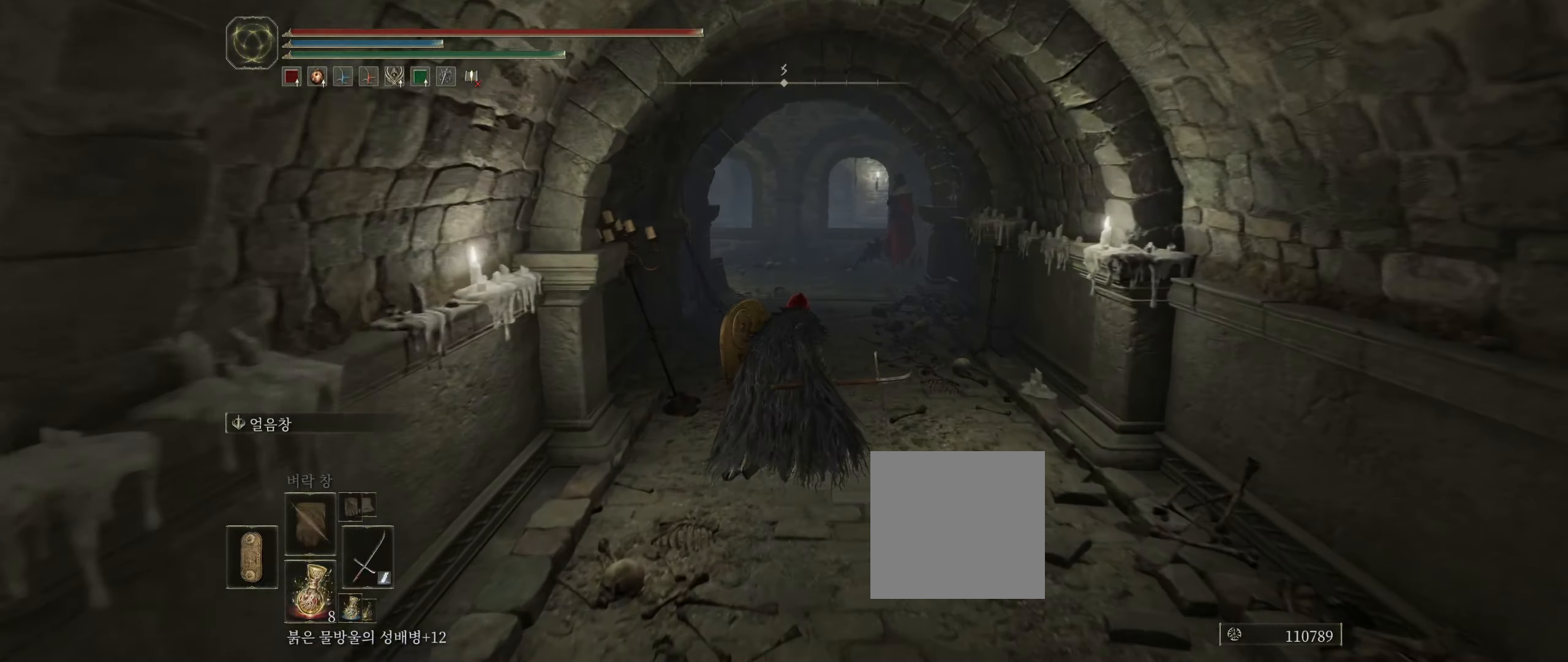
{"buttons": [], "left_stick": "up", "events": []}
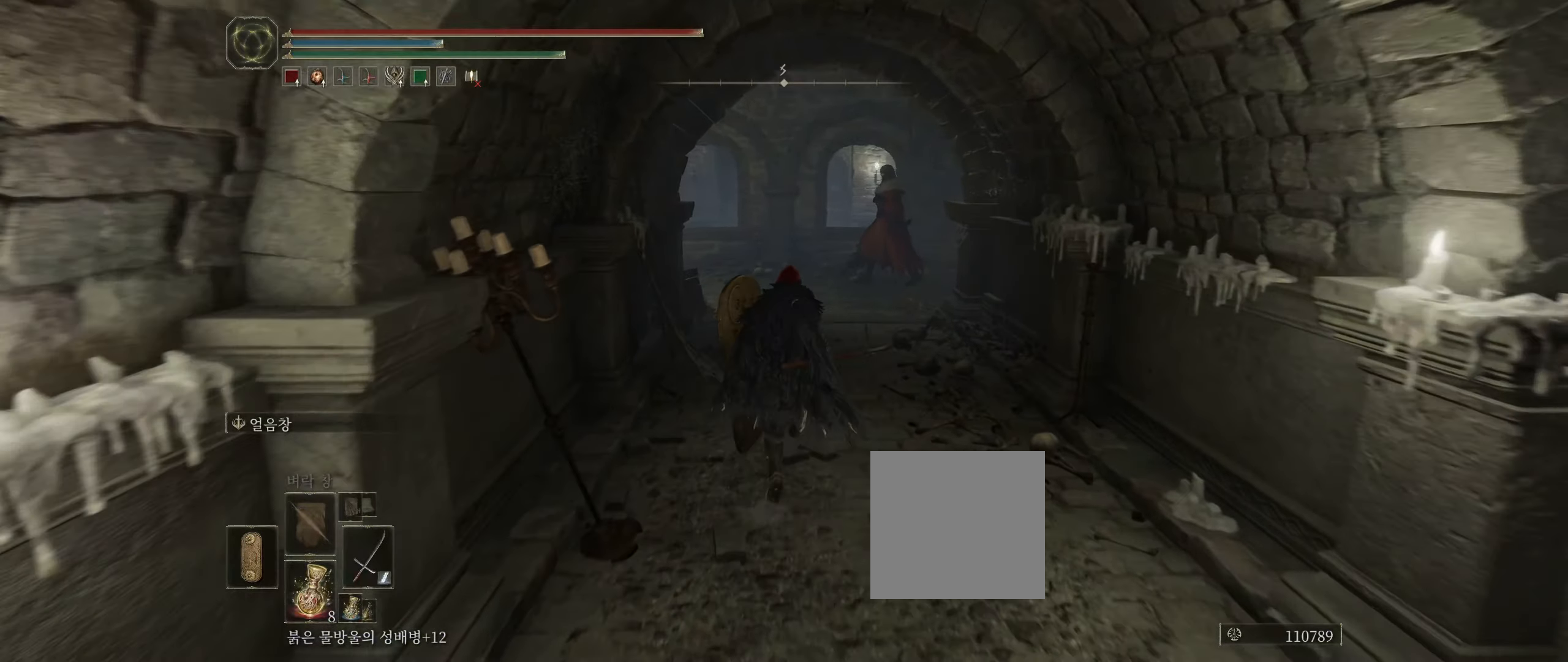
{"buttons": ["L1"], "left_stick": "up", "events": [[283, "L1", "down"]]}
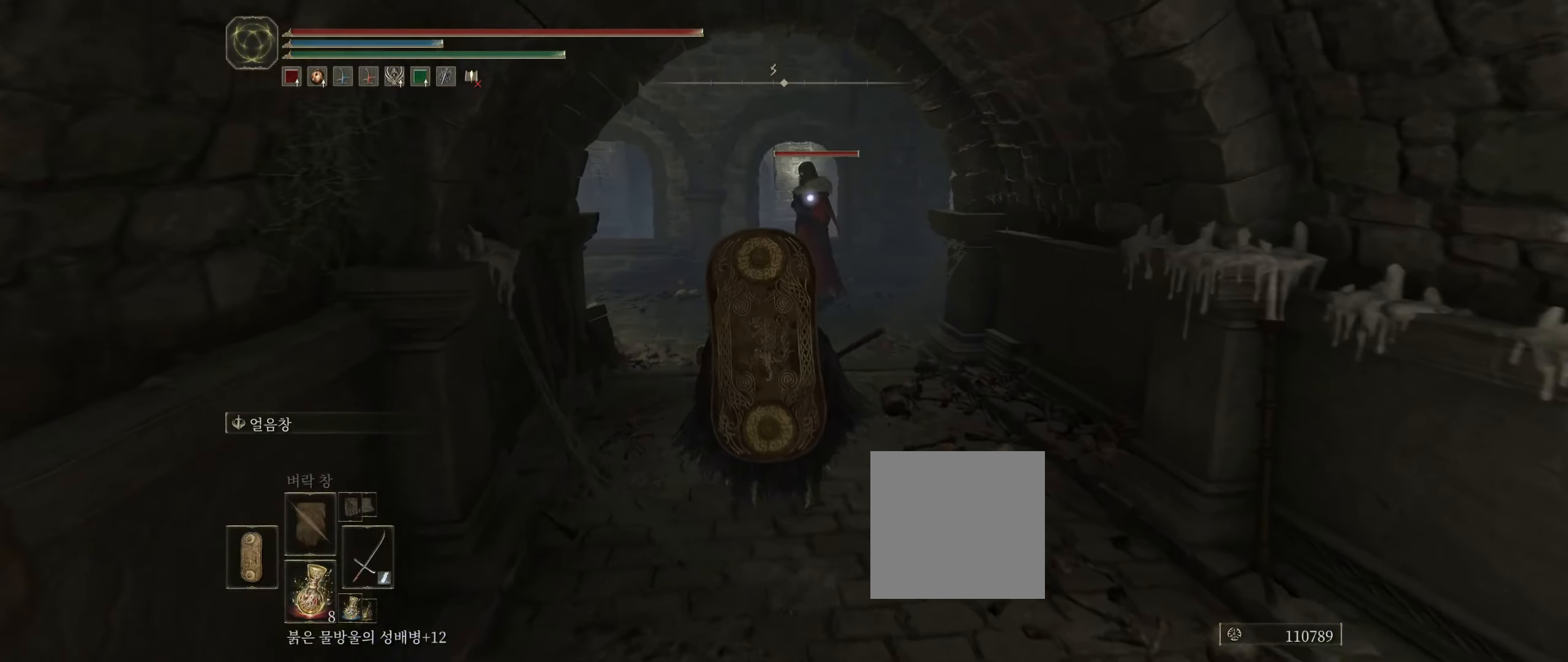
{"buttons": ["L1"], "left_stick": "up", "events": []}
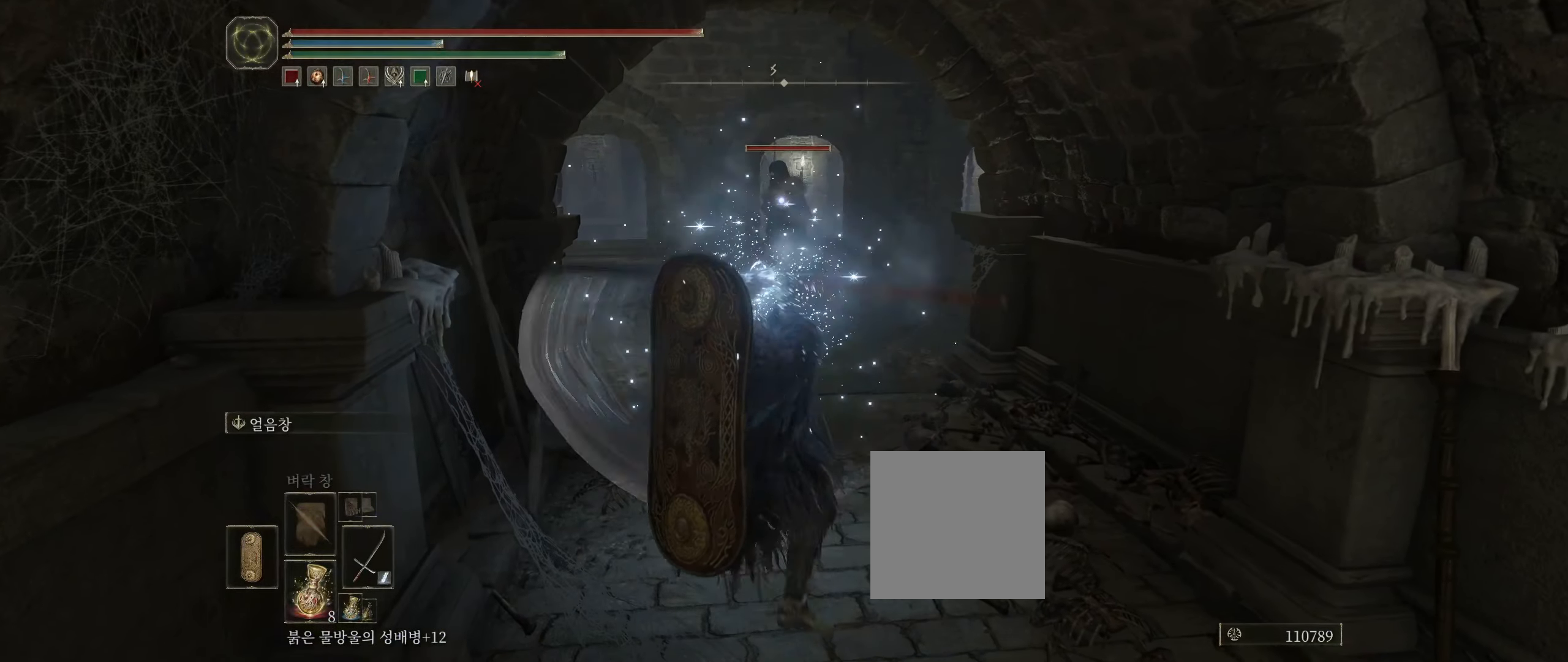
{"buttons": ["L1"], "left_stick": "up", "events": [[233, "L1", "up"], [500, "L1", "down"]]}
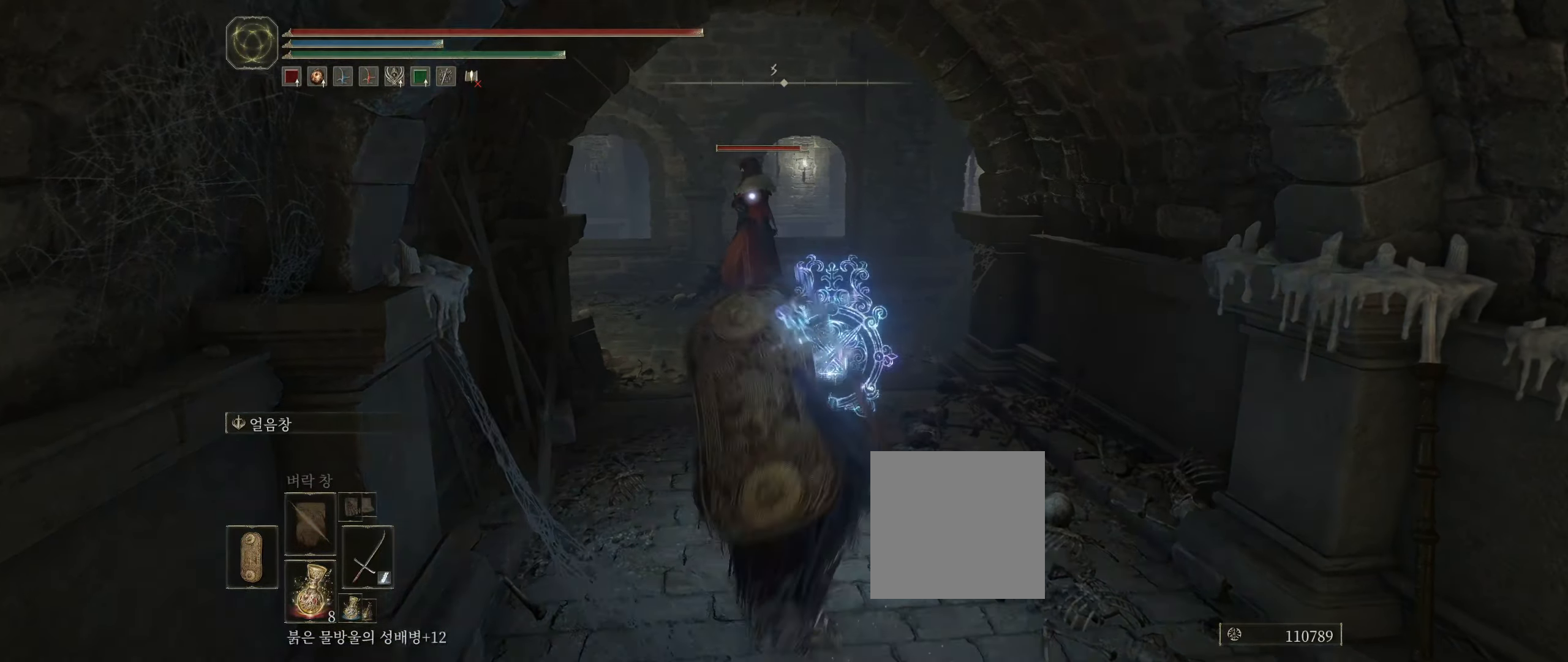
{"buttons": [], "left_stick": "up", "events": [[67, "L1", "up"]]}
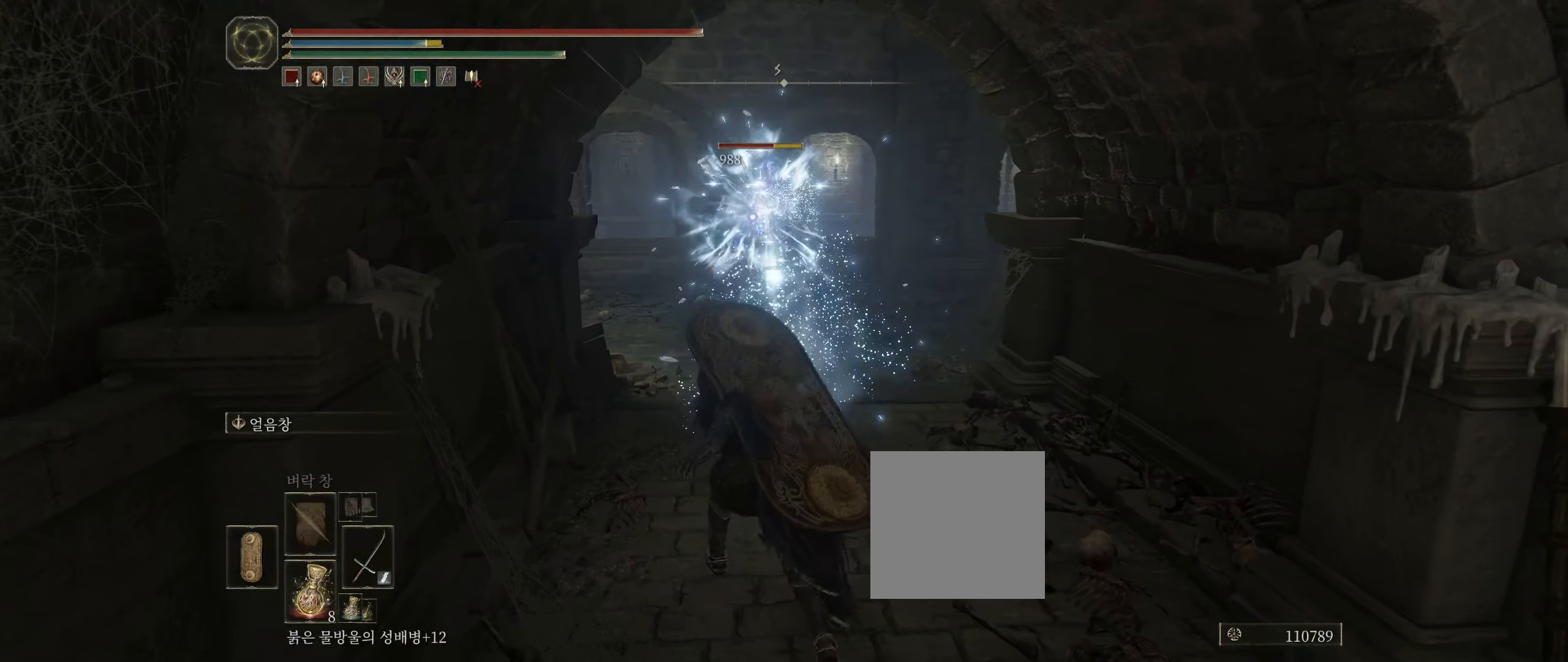
{"buttons": ["L1"], "left_stick": "up", "events": [[200, "L1", "down"]]}
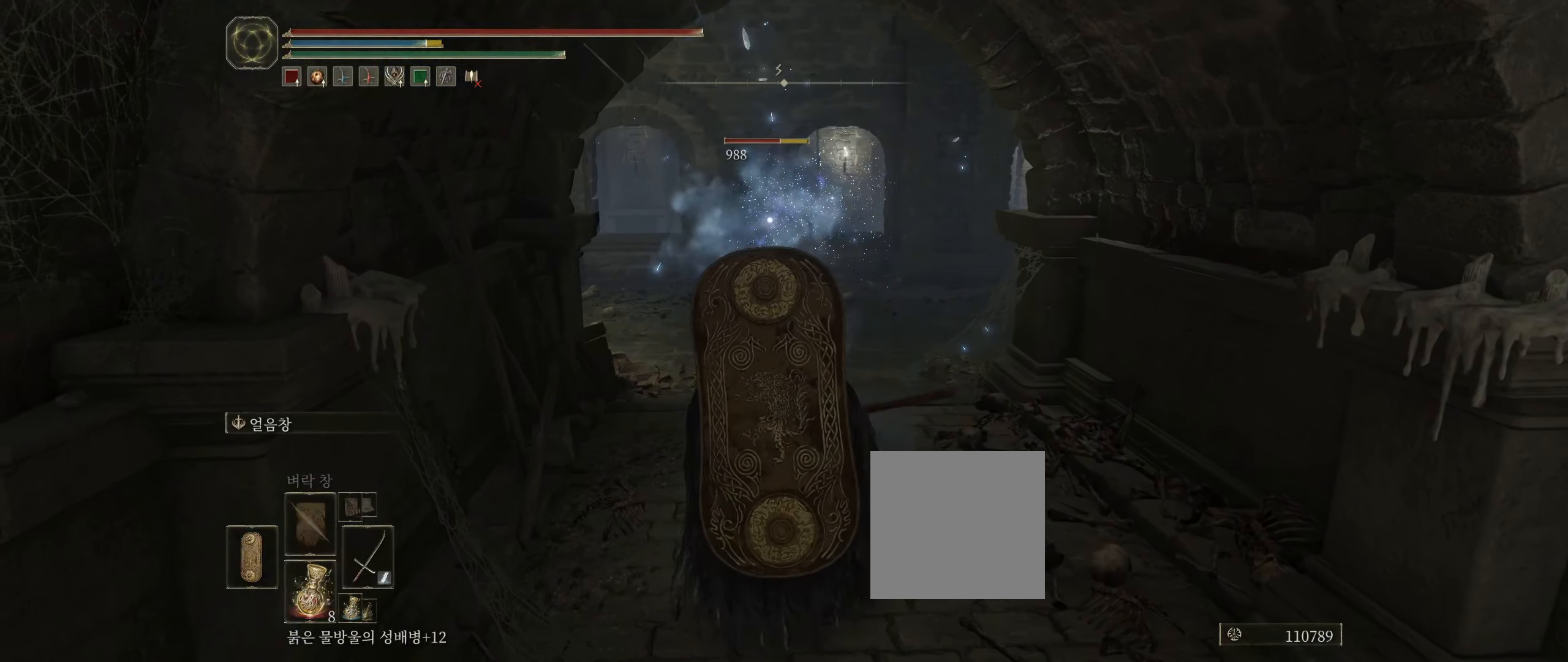
{"buttons": ["L1"], "left_stick": "up", "events": []}
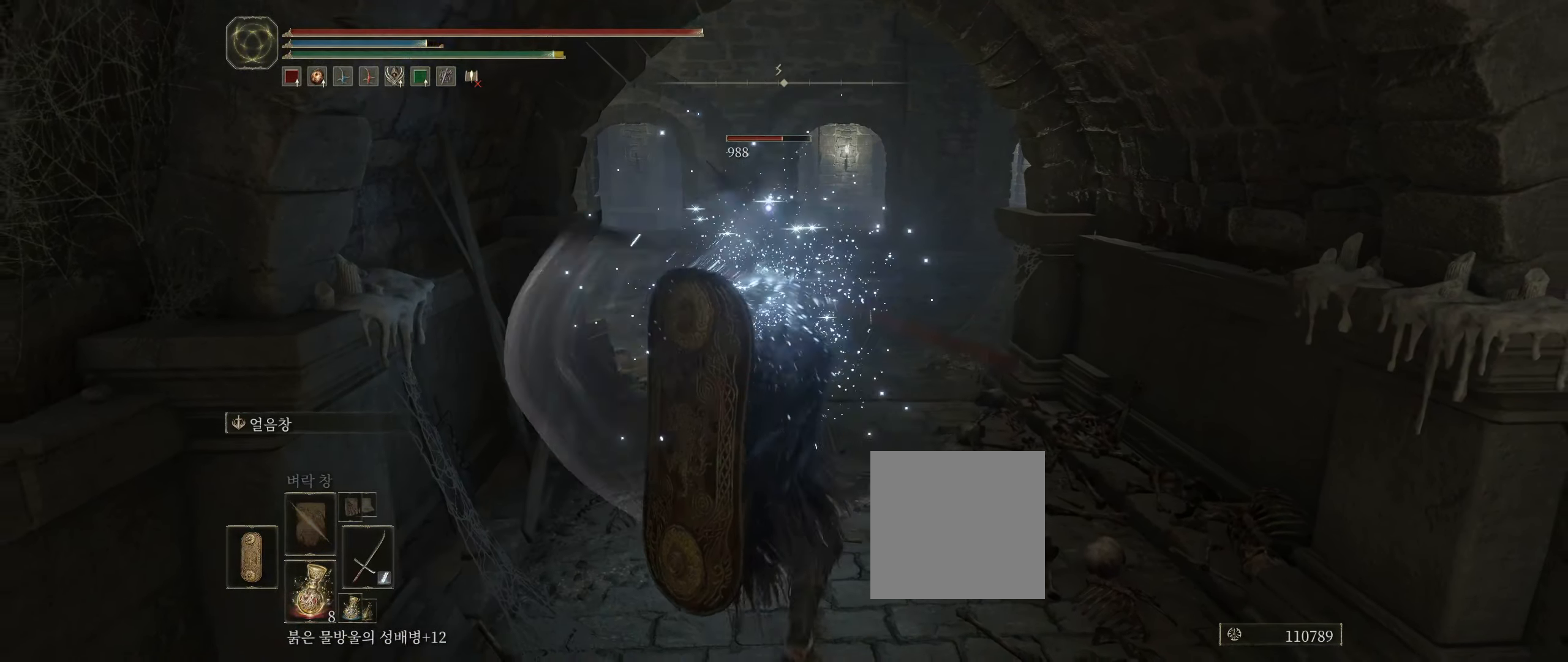
{"buttons": ["L1"], "left_stick": "up", "events": [[217, "L1", "up"], [300, "L1", "down"]]}
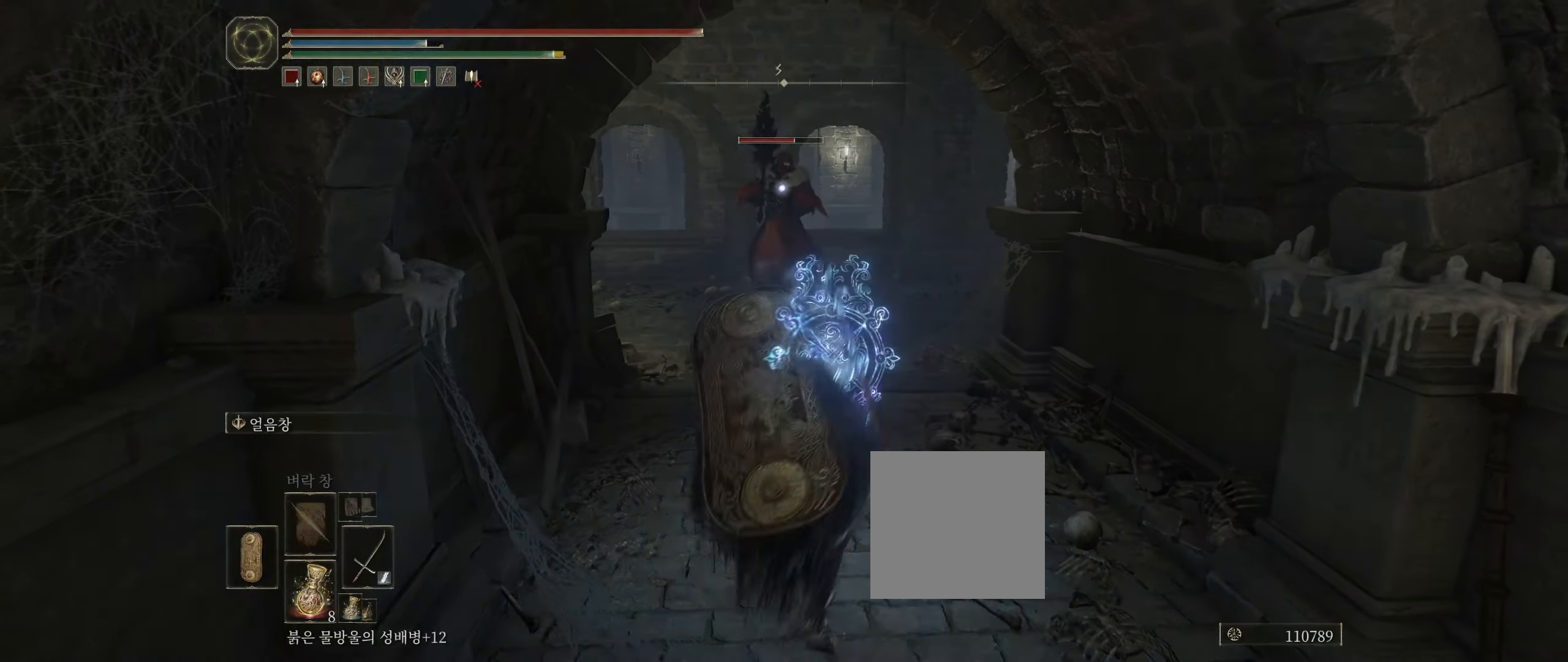
{"buttons": [], "left_stick": "center", "events": [[50, "L1", "up"], [317, "left_stick", "center"]]}
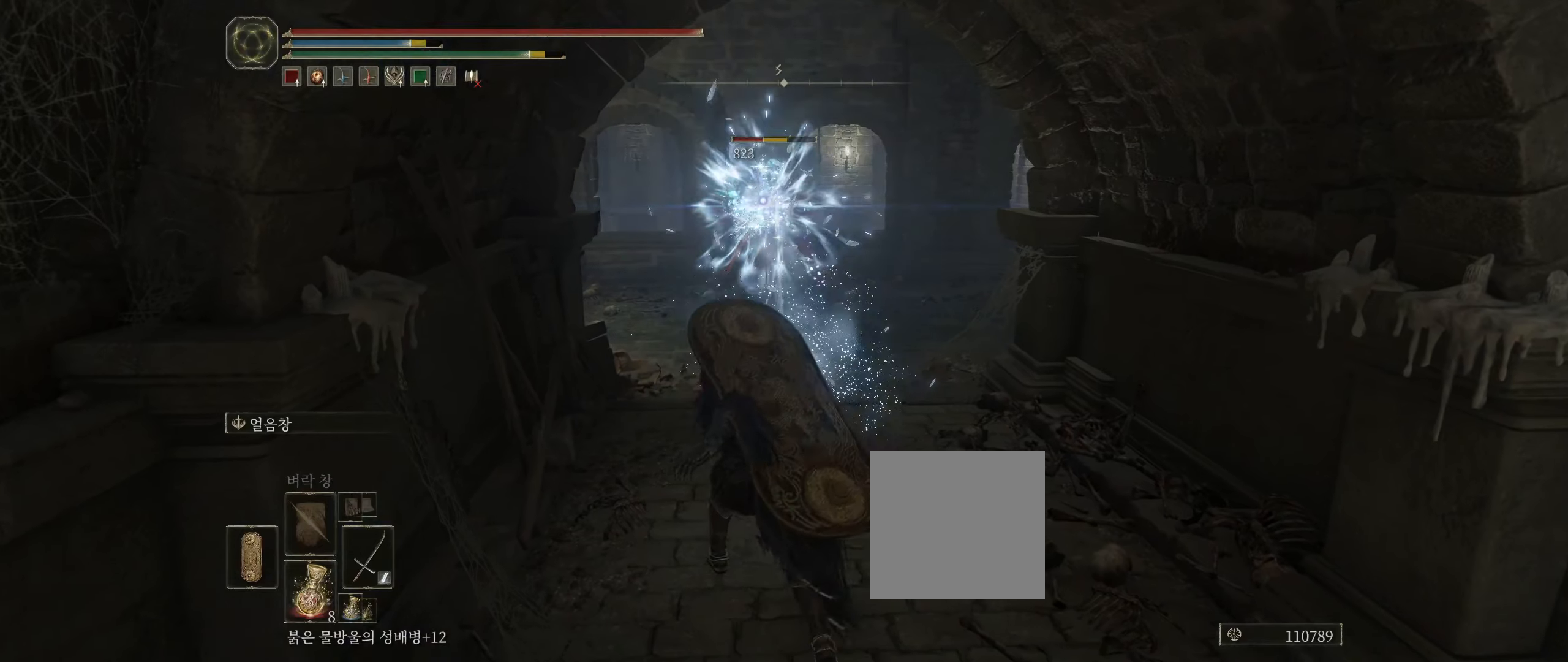
{"buttons": ["L1"], "left_stick": "center", "events": [[334, "L1", "down"]]}
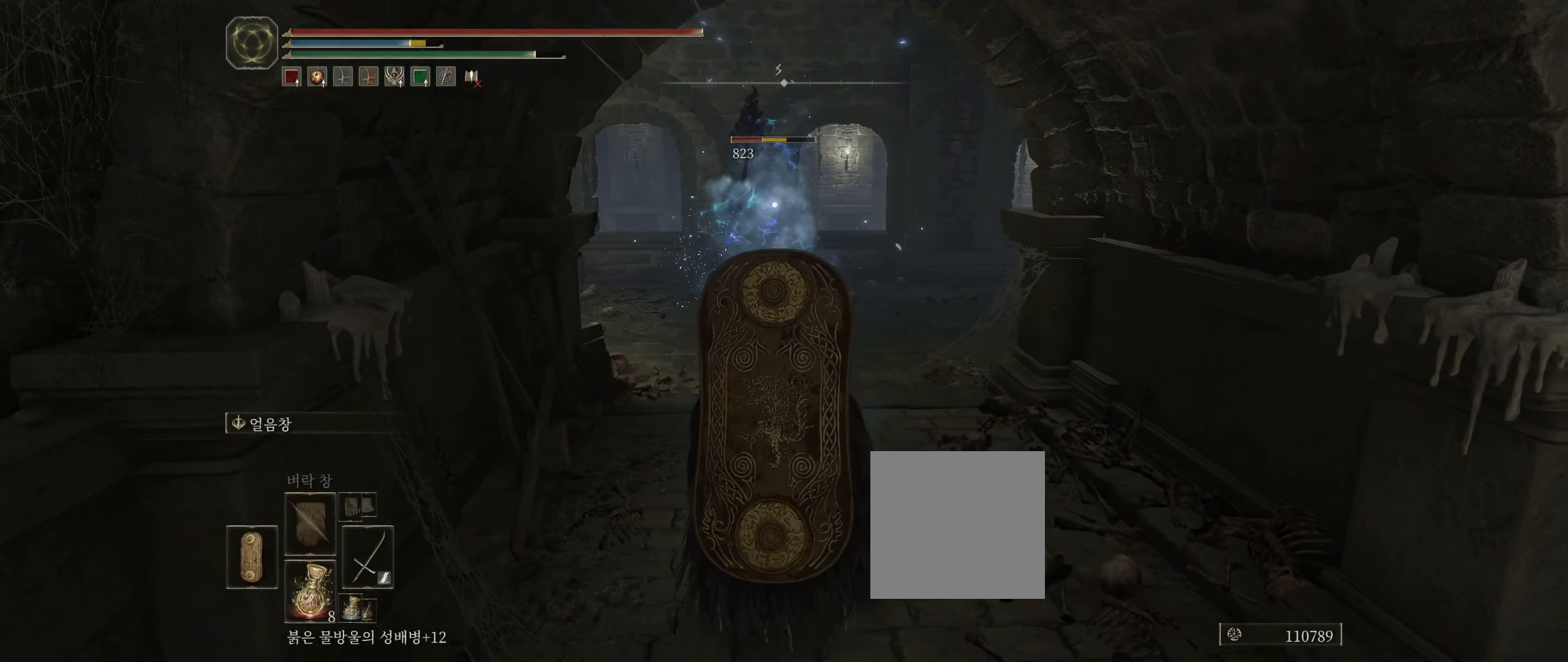
{"buttons": ["L1"], "left_stick": "center", "events": []}
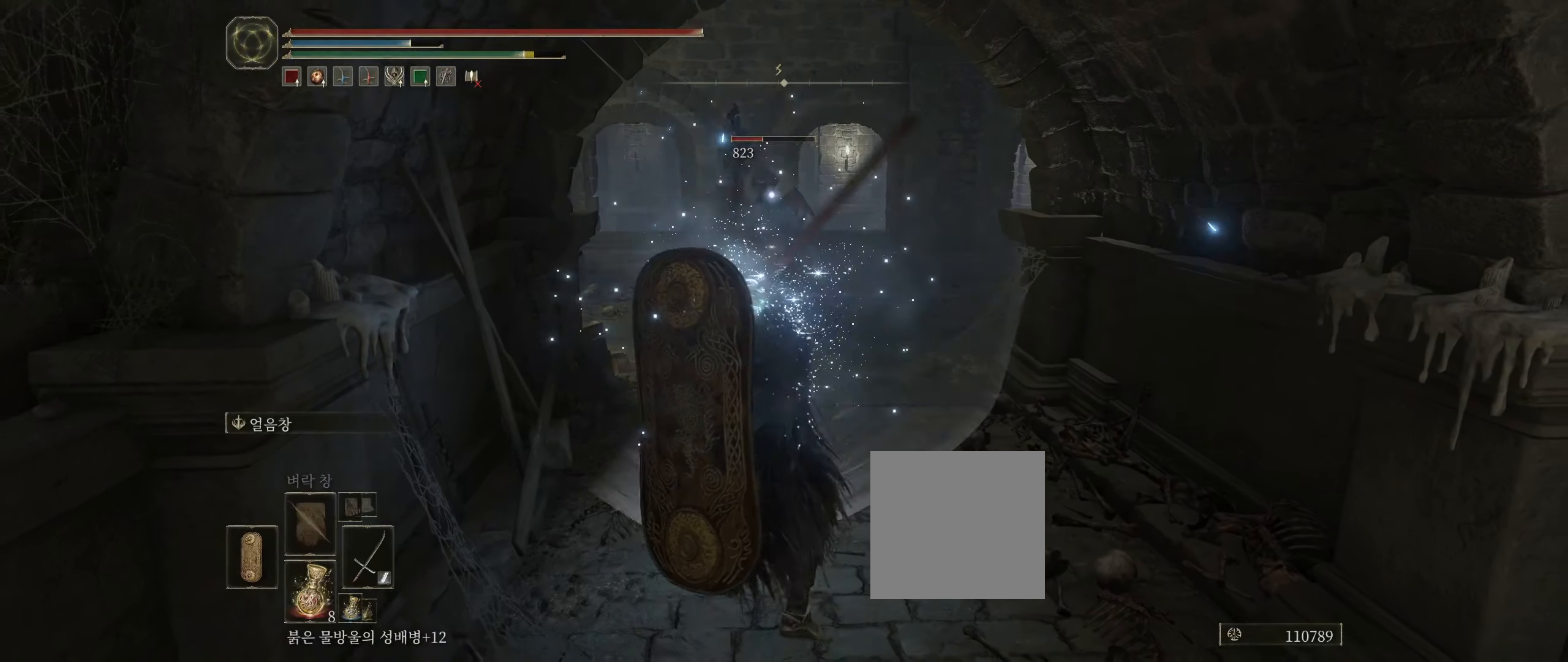
{"buttons": [], "left_stick": "center", "events": [[300, "L1", "up"]]}
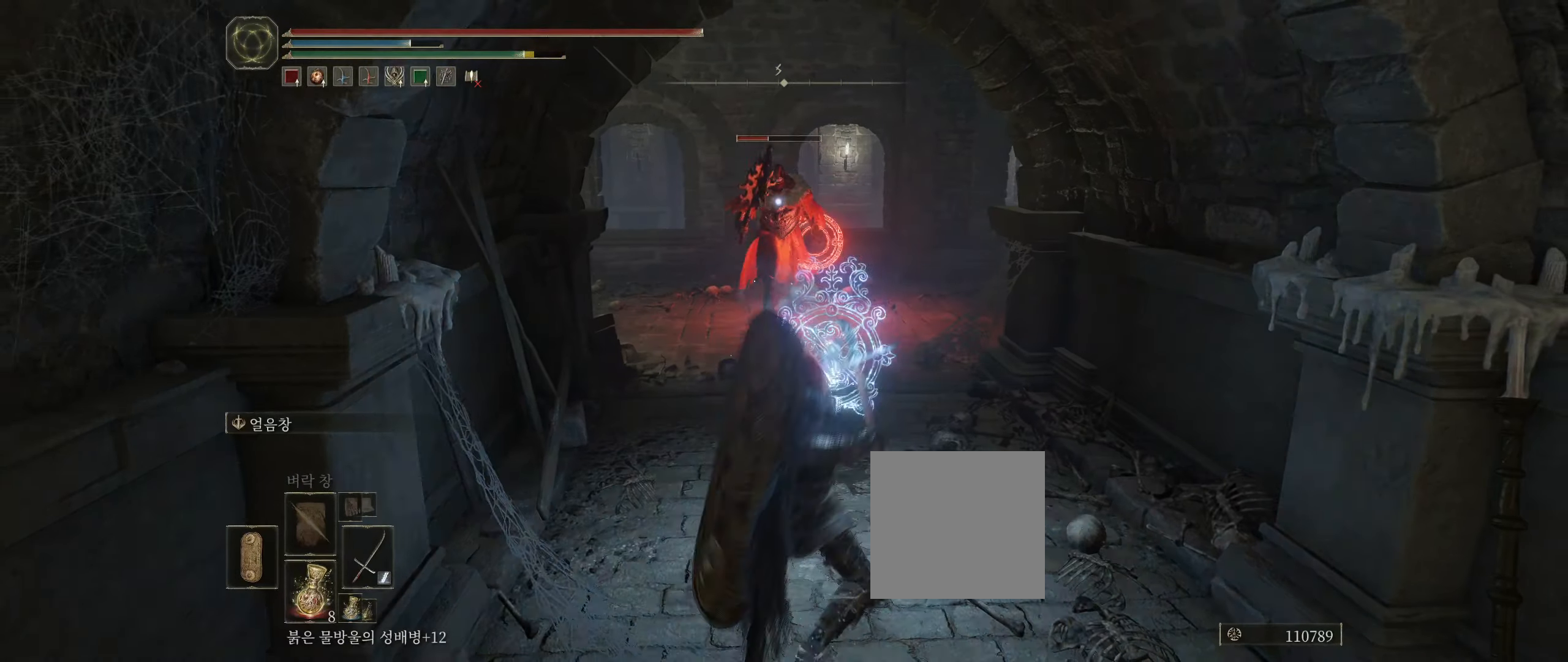
{"buttons": [], "left_stick": "center", "events": [[34, "L1", "down"], [117, "L1", "up"]]}
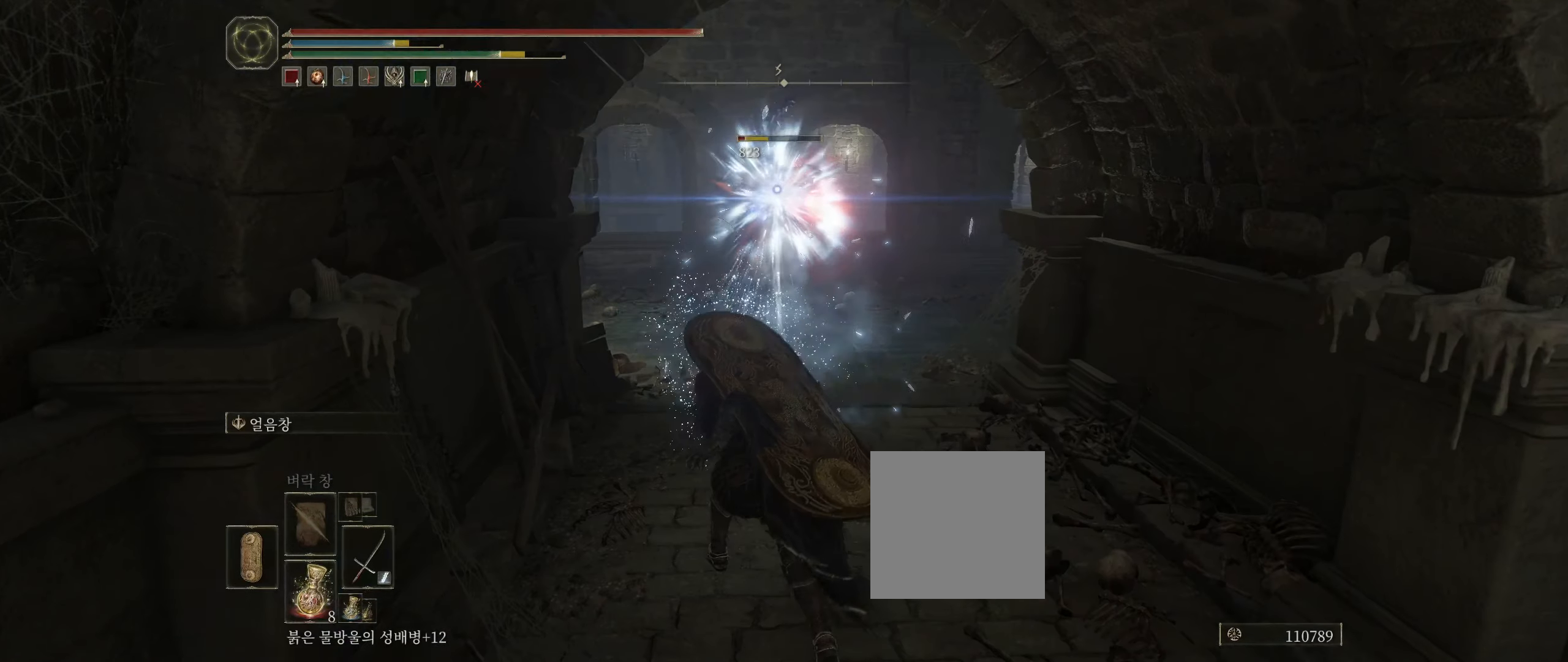
{"buttons": [], "left_stick": "center", "events": []}
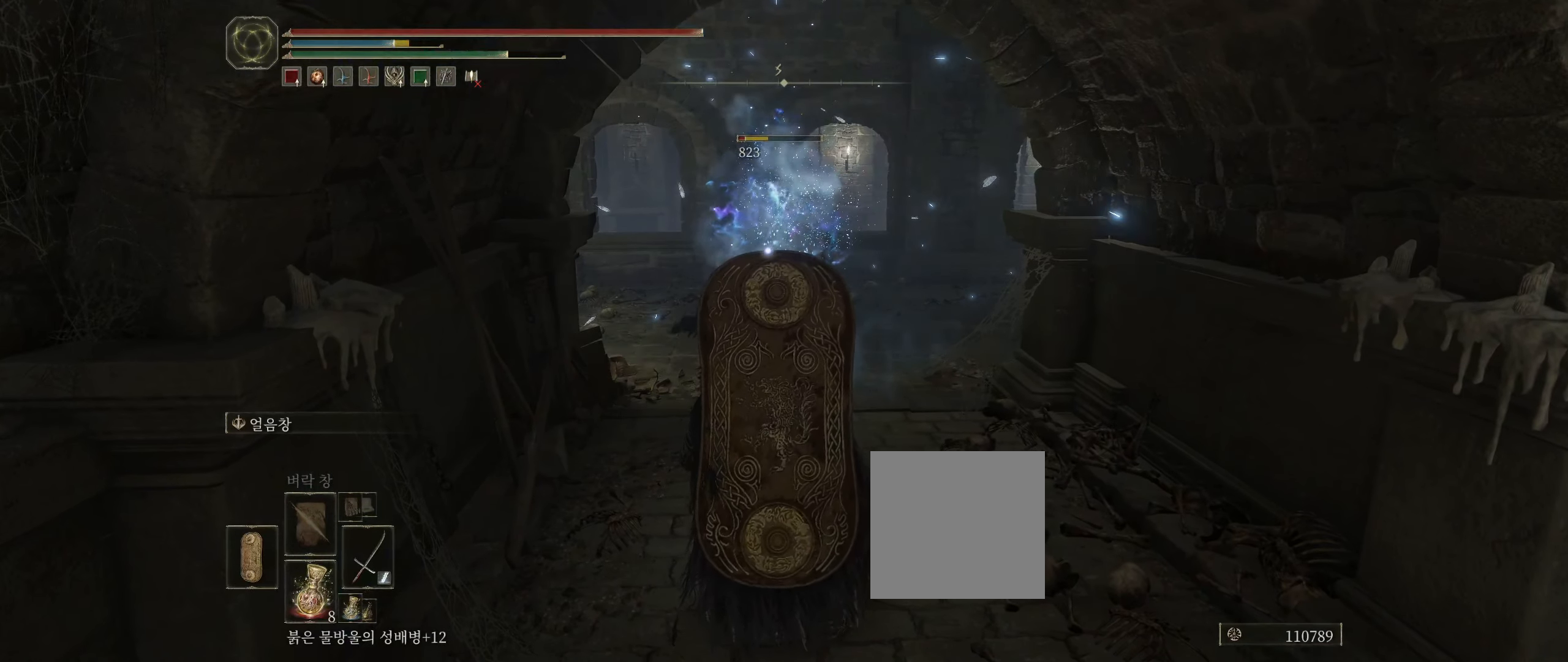
{"buttons": [], "left_stick": "up", "events": [[67, "left_stick", "up"]]}
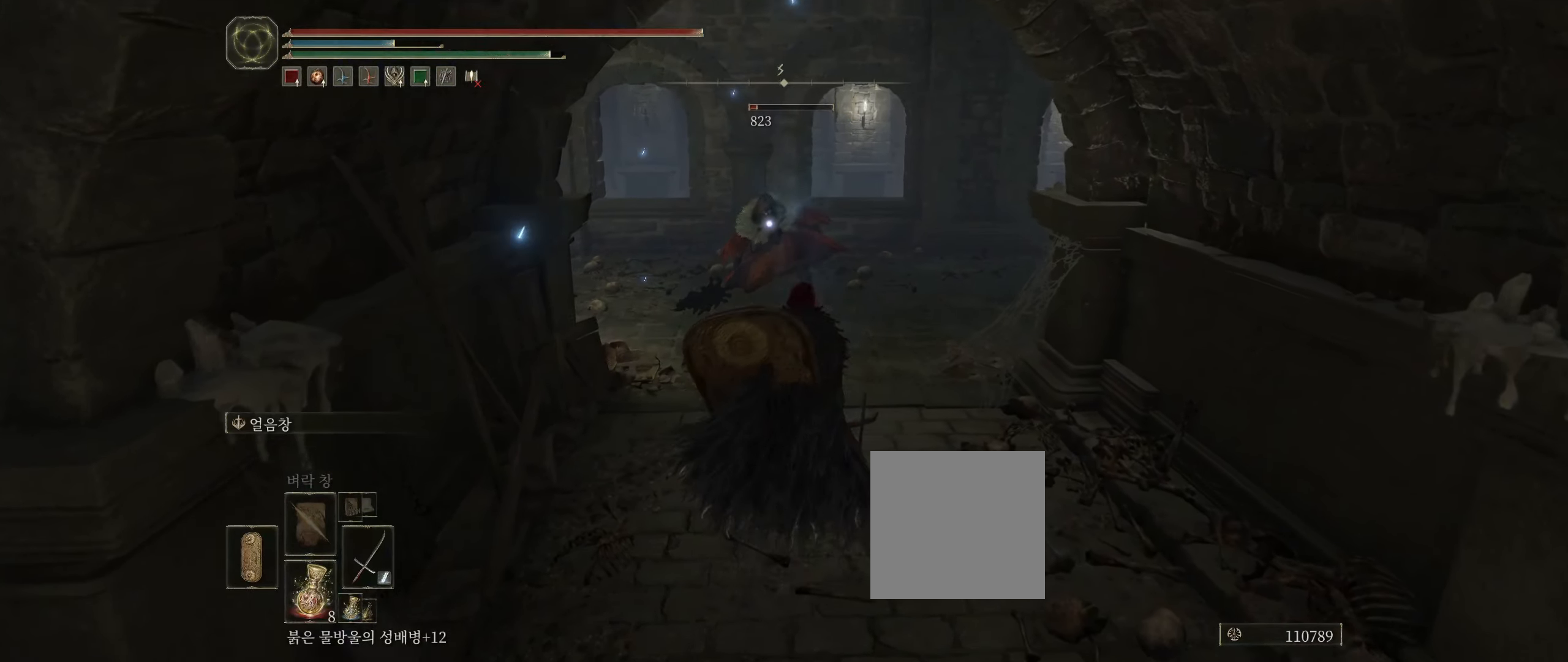
{"buttons": [], "left_stick": "up", "events": []}
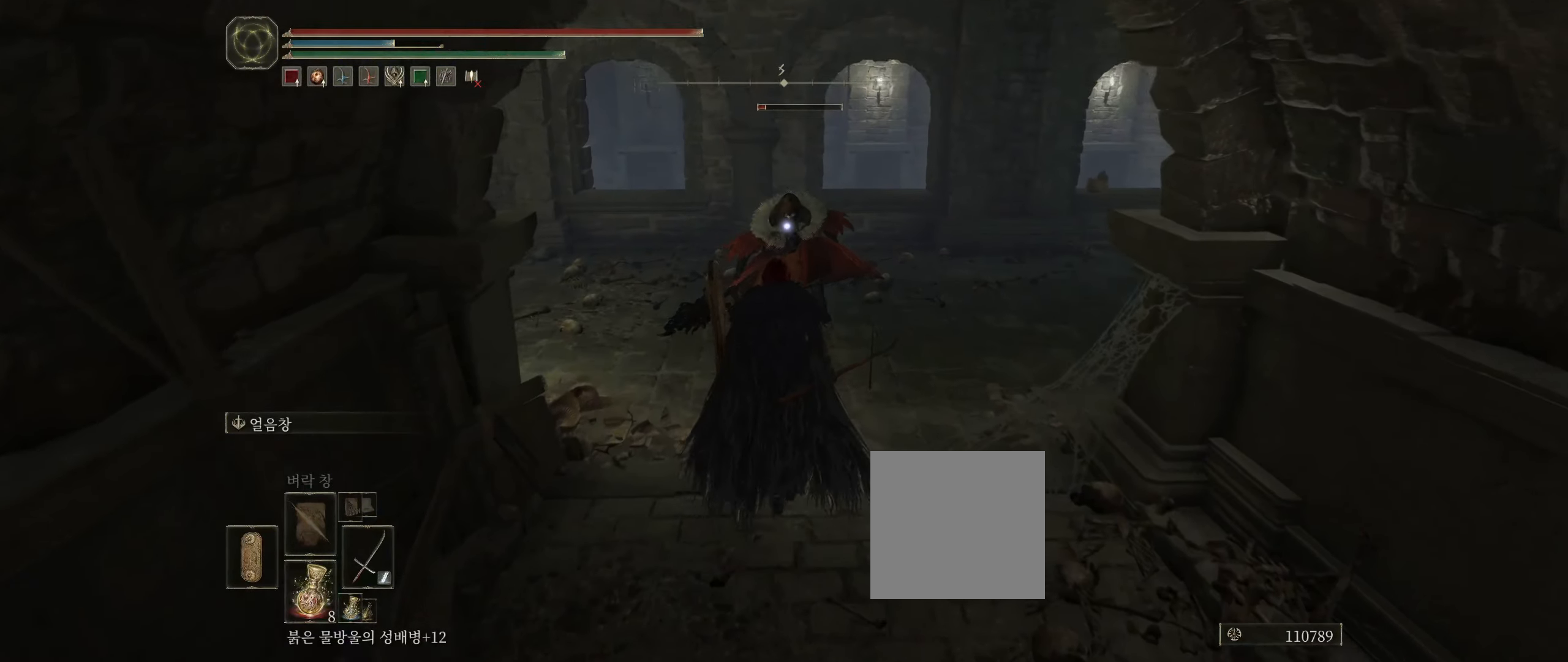
{"buttons": [], "left_stick": "up", "events": []}
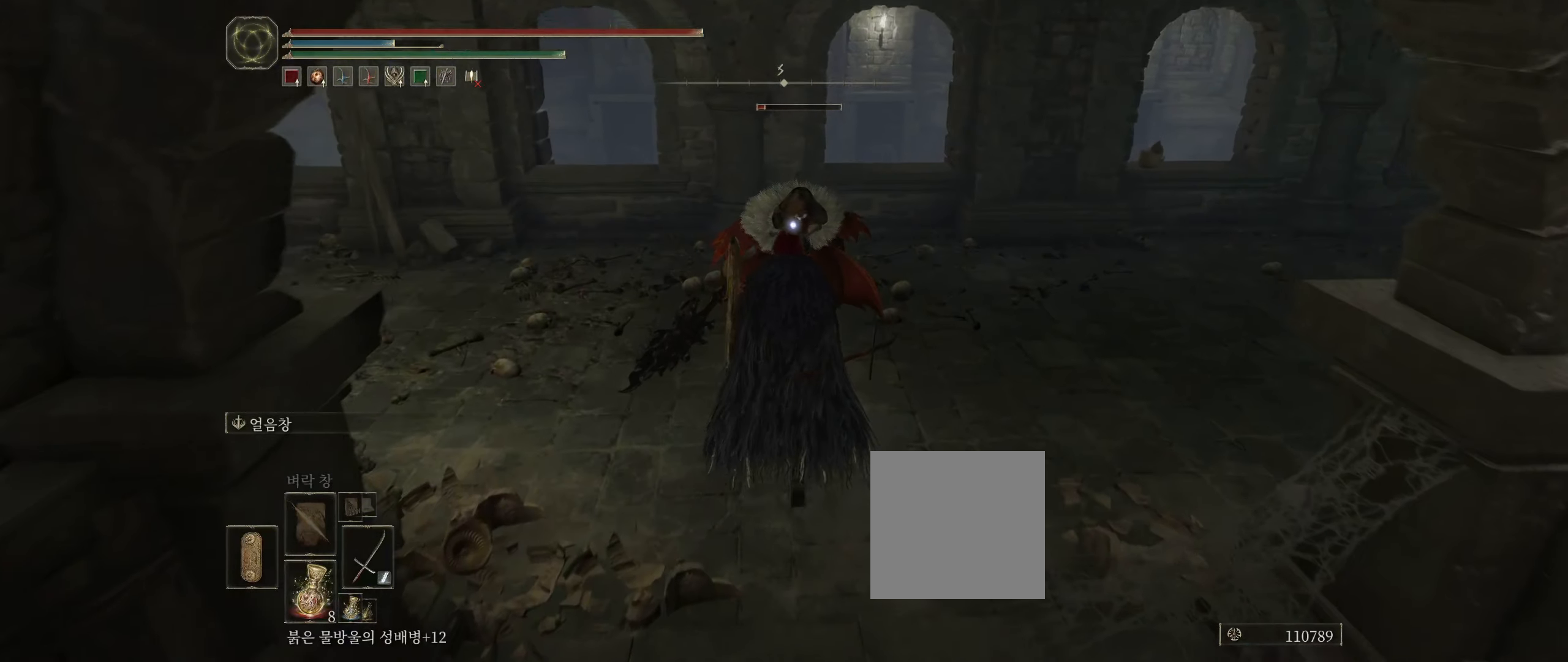
{"buttons": [], "left_stick": "up", "events": [[234, "R2", "down"], [467, "R2", "up"]]}
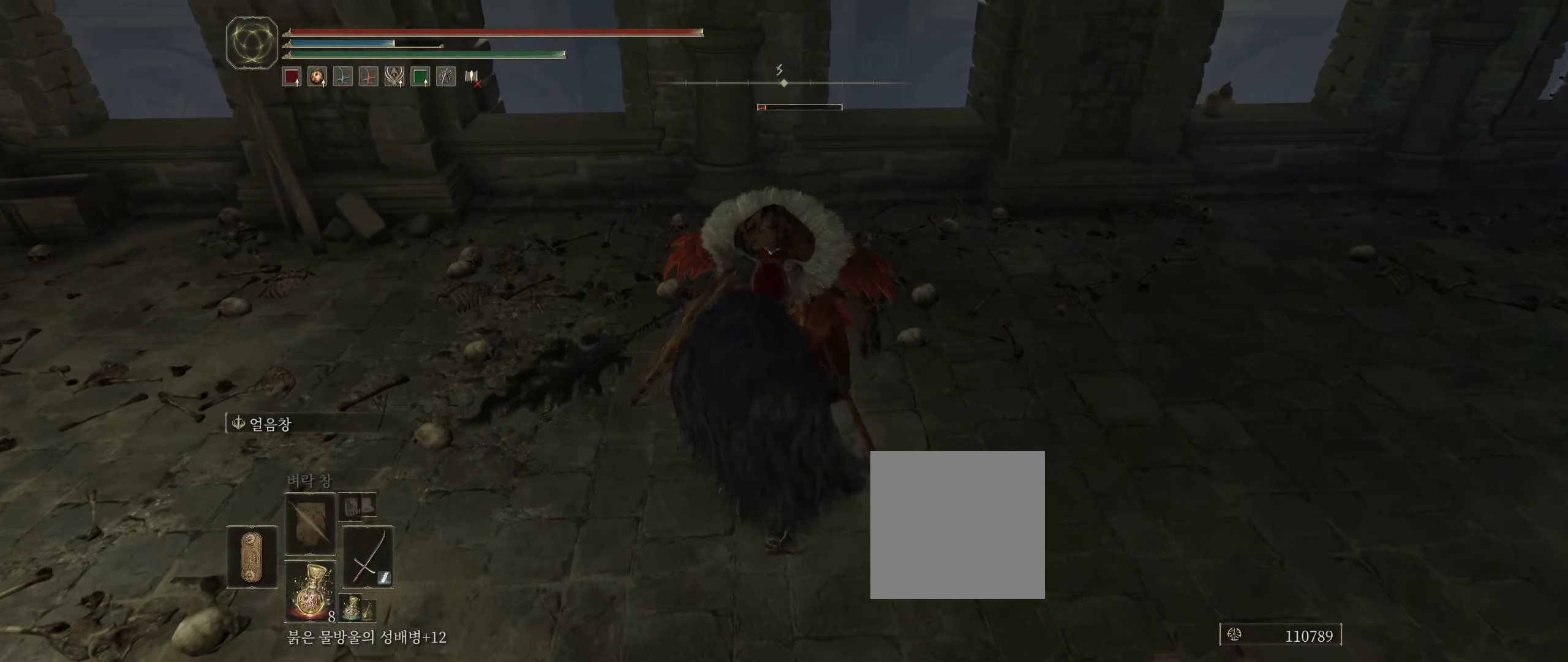
{"buttons": [], "left_stick": "center", "events": [[250, "left_stick", "center"]]}